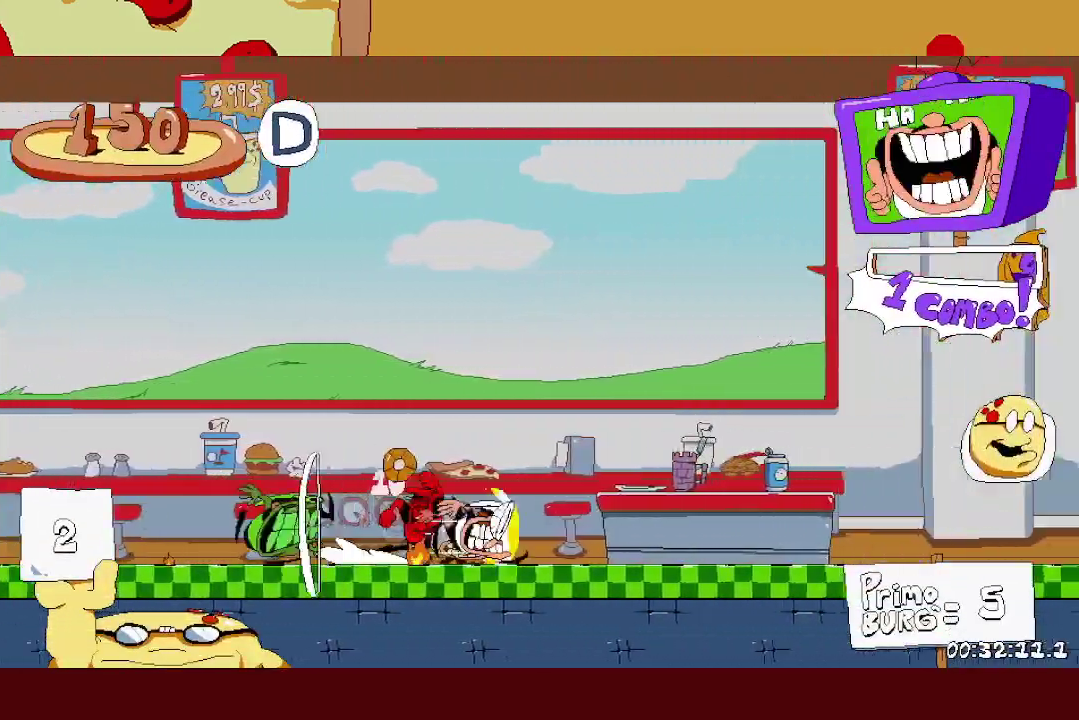
Gameplay with a controller (Xbox layout); each line is a JSON object with the inputs held at the frame after it. "events" lists button and stick changes between this image and that frame as [ms after this image, input, new state], when the widget could be followed in between. Not read: R3 right_stick.
{"buttons": ["R2"], "left_stick": "right", "events": []}
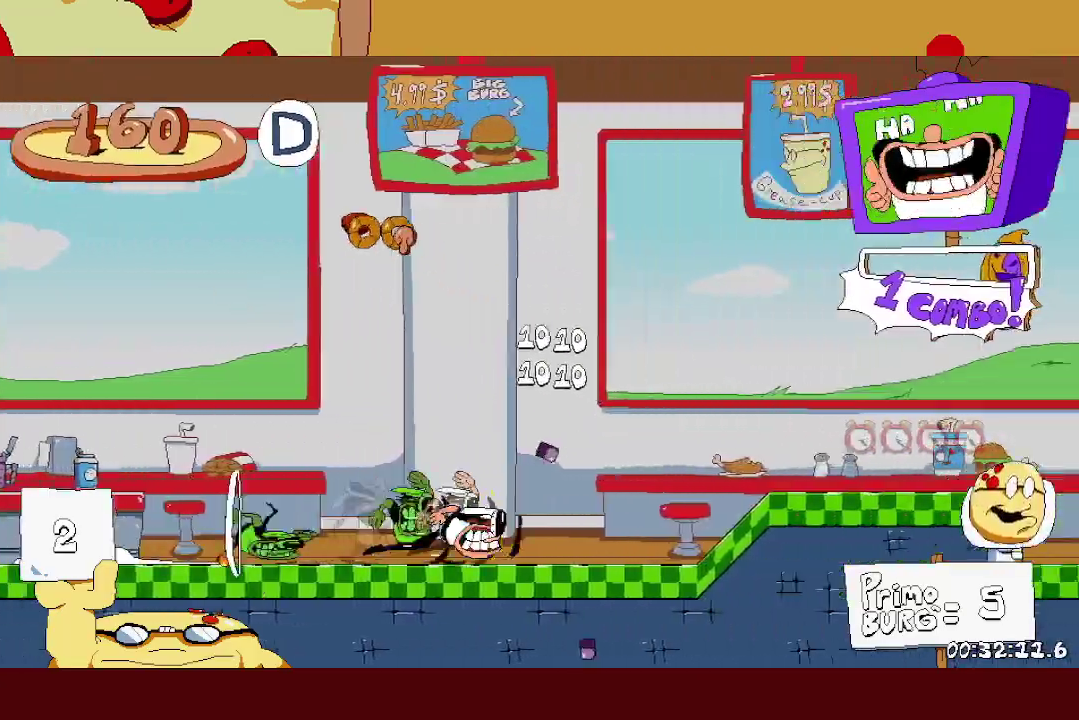
{"buttons": ["R2"], "left_stick": "right", "events": [[400, "L1", "down"], [483, "L1", "up"]]}
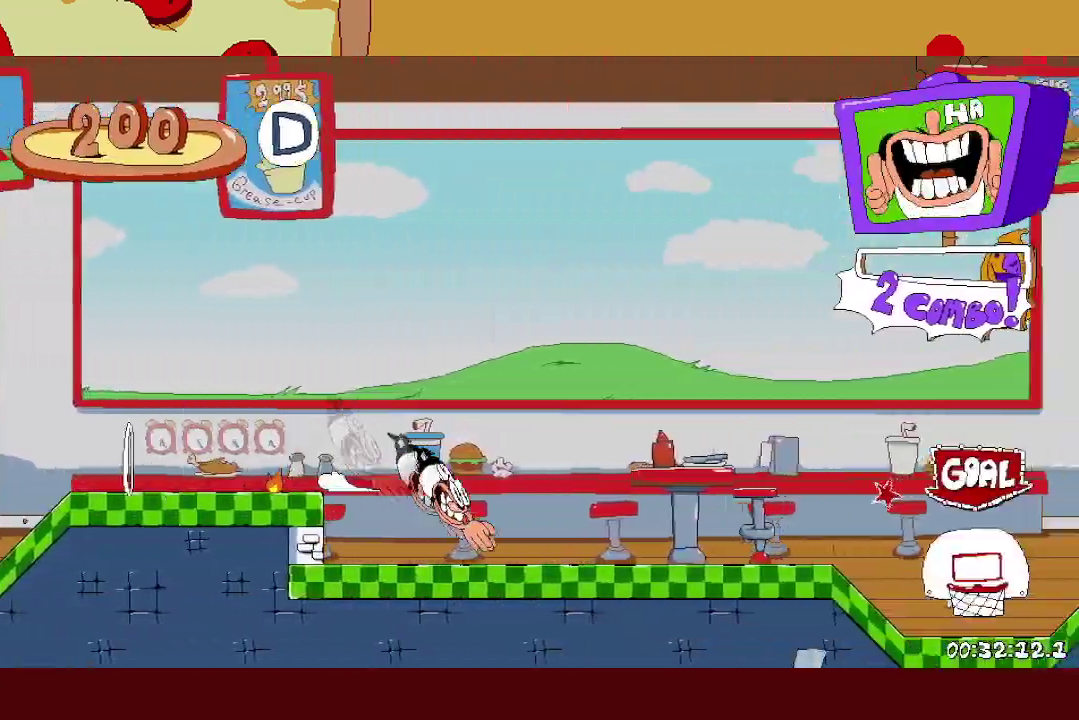
{"buttons": ["R2"], "left_stick": "right", "events": []}
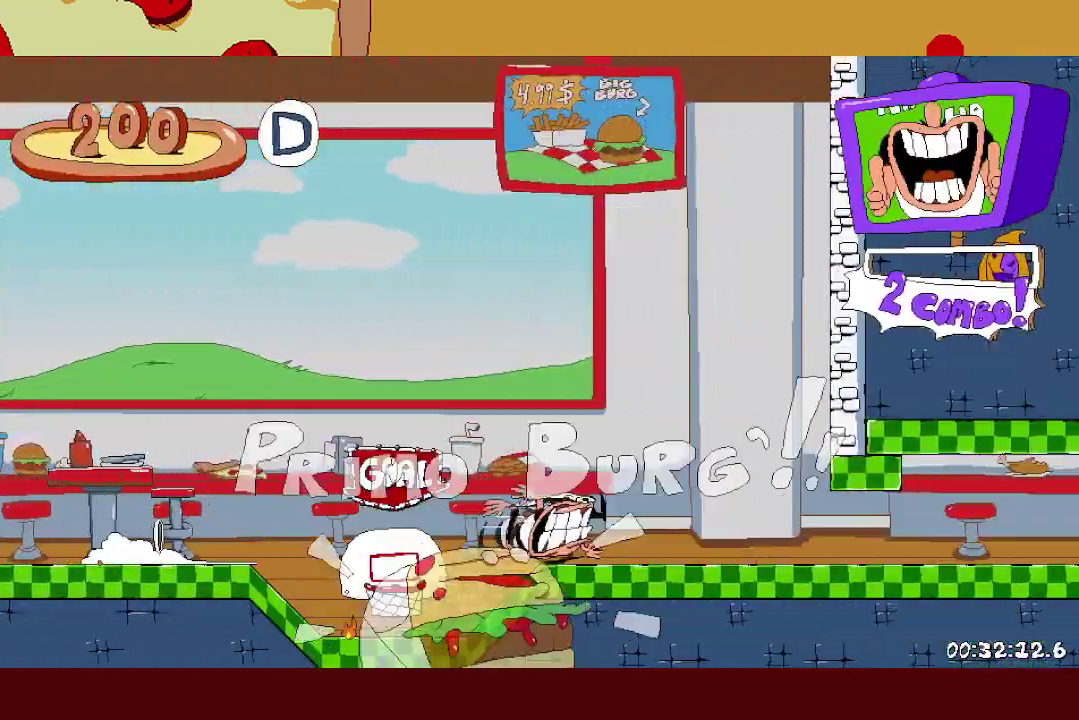
{"buttons": ["R2"], "left_stick": "right", "events": []}
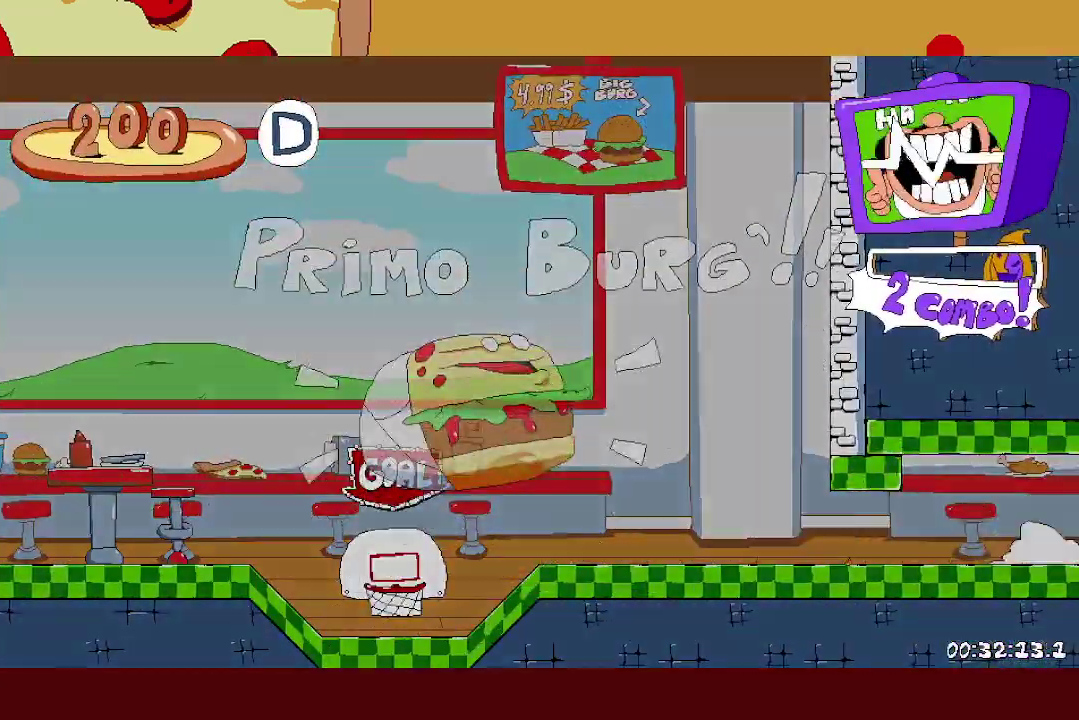
{"buttons": ["A", "R2"], "left_stick": "right", "events": [[283, "A", "down"]]}
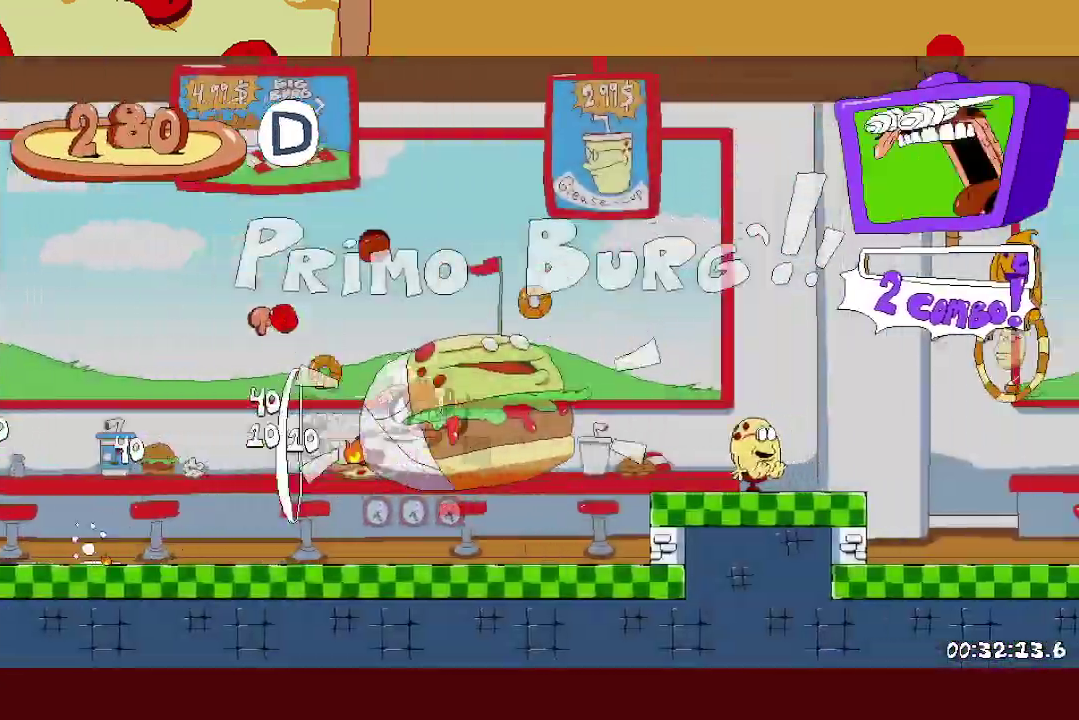
{"buttons": ["A", "R2"], "left_stick": "right", "events": [[100, "A", "up"], [117, "L1", "down"], [267, "L1", "up"], [383, "A", "down"]]}
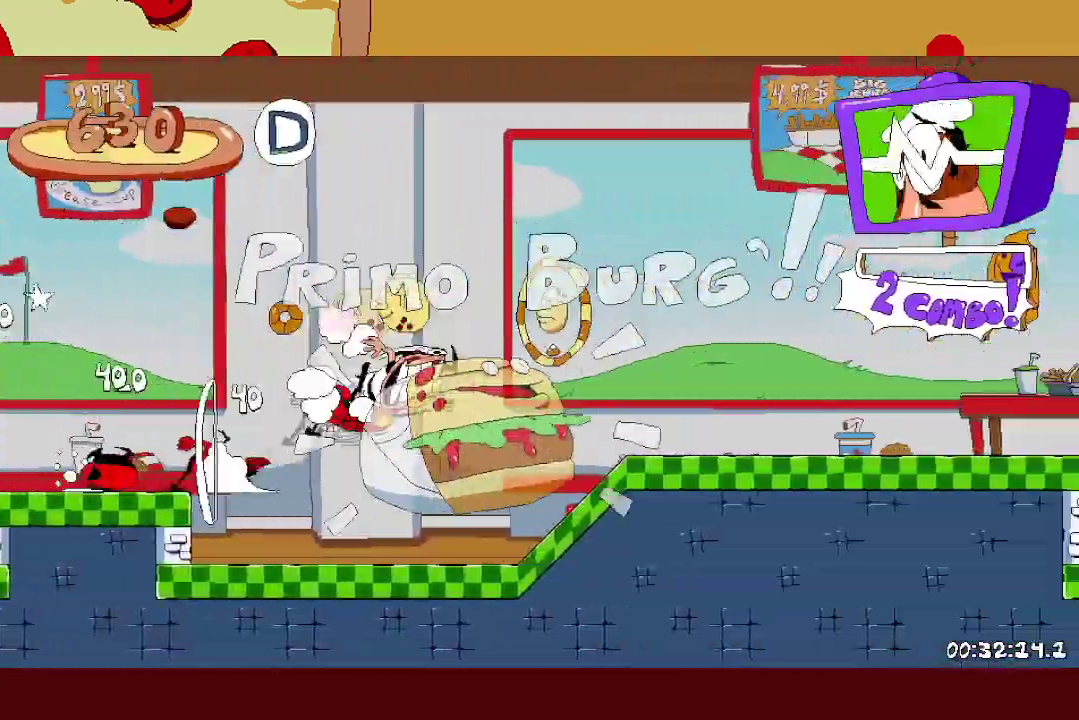
{"buttons": ["A", "R2"], "left_stick": "right", "events": []}
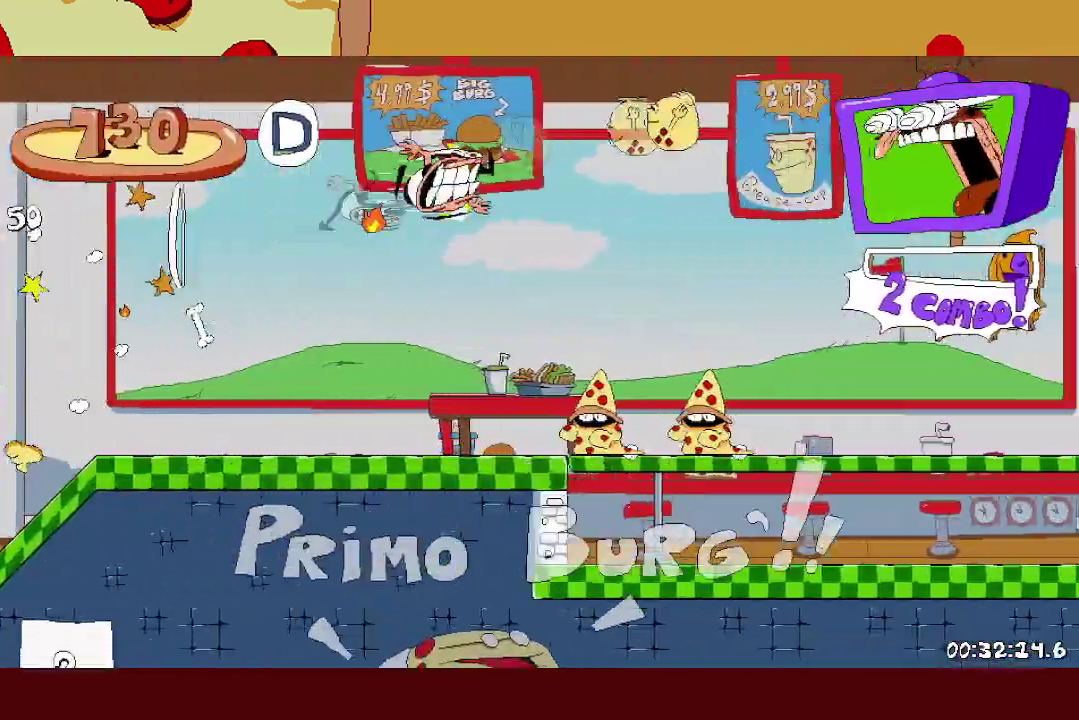
{"buttons": ["R2"], "left_stick": "right", "events": [[217, "L1", "down"], [233, "A", "up"], [350, "L1", "up"]]}
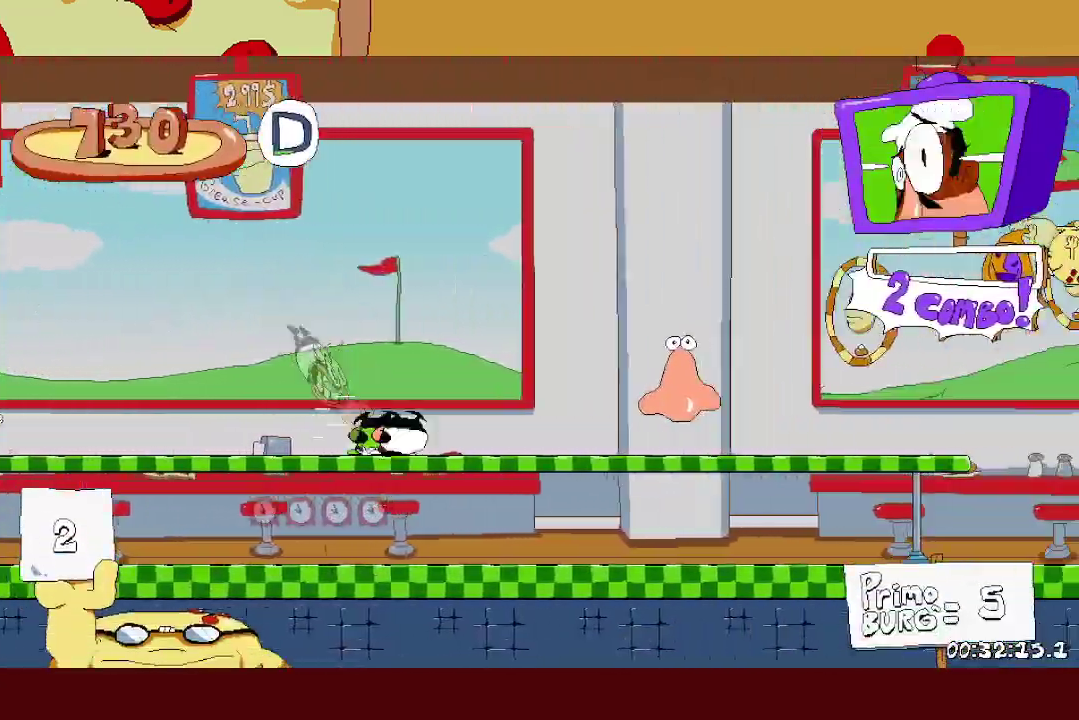
{"buttons": ["R2"], "left_stick": "right", "events": [[250, "A", "down"], [367, "A", "up"]]}
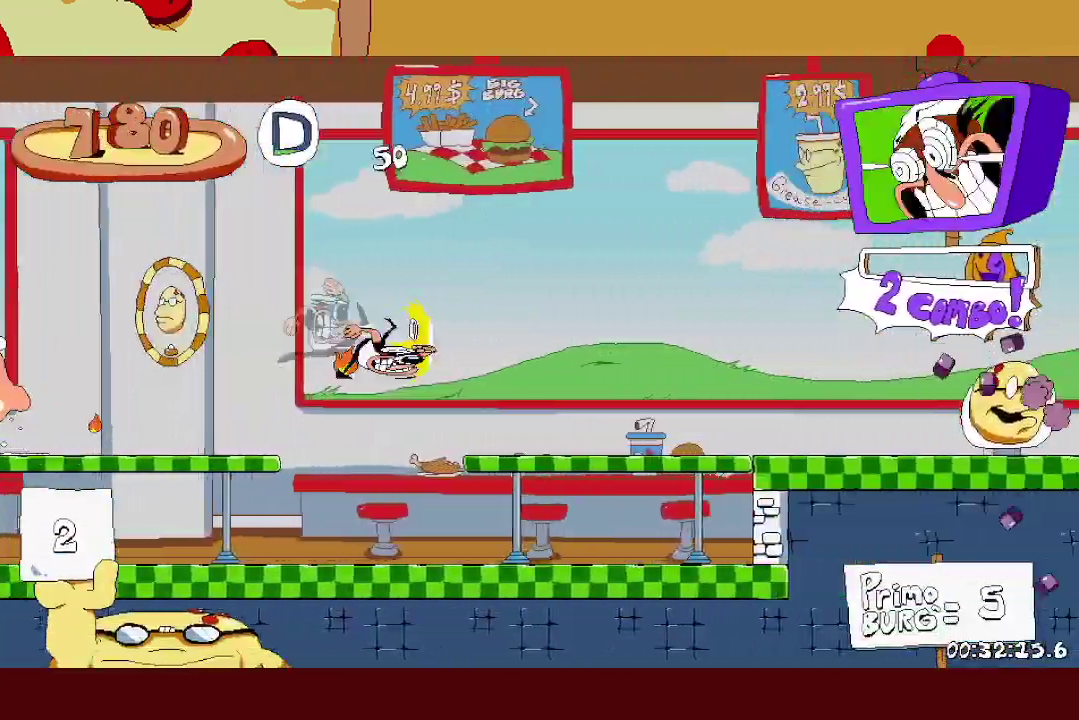
{"buttons": ["A", "R2"], "left_stick": "right", "events": [[483, "A", "down"]]}
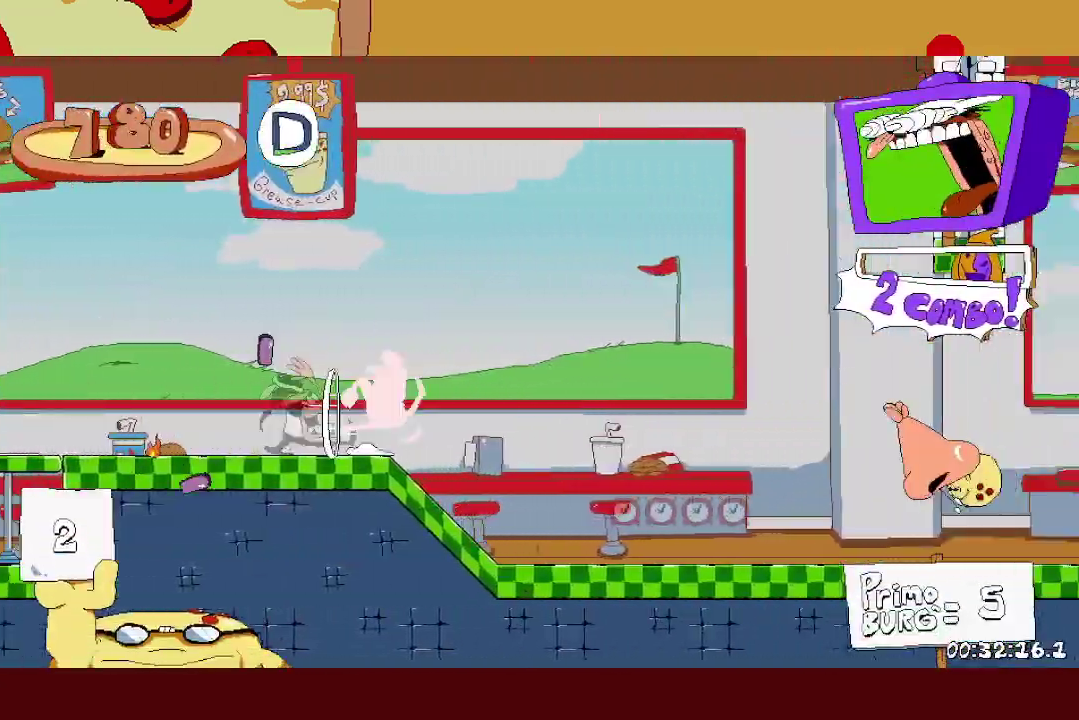
{"buttons": ["R2"], "left_stick": "right", "events": [[67, "A", "up"], [317, "L1", "down"], [433, "L1", "up"]]}
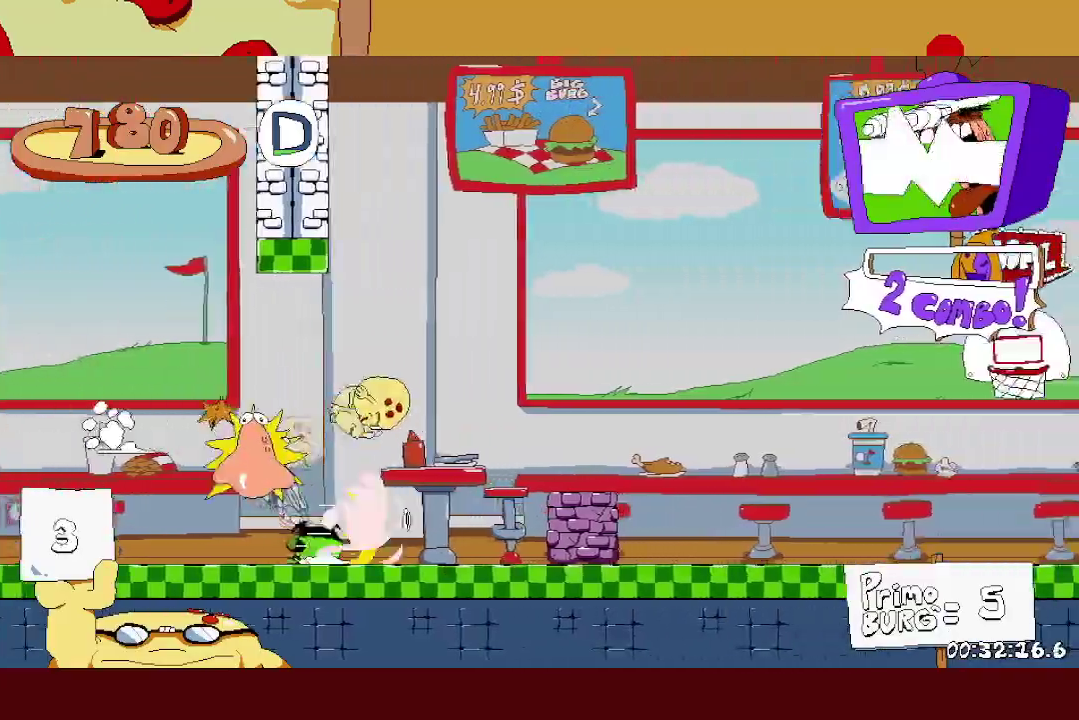
{"buttons": ["R2"], "left_stick": "right", "events": []}
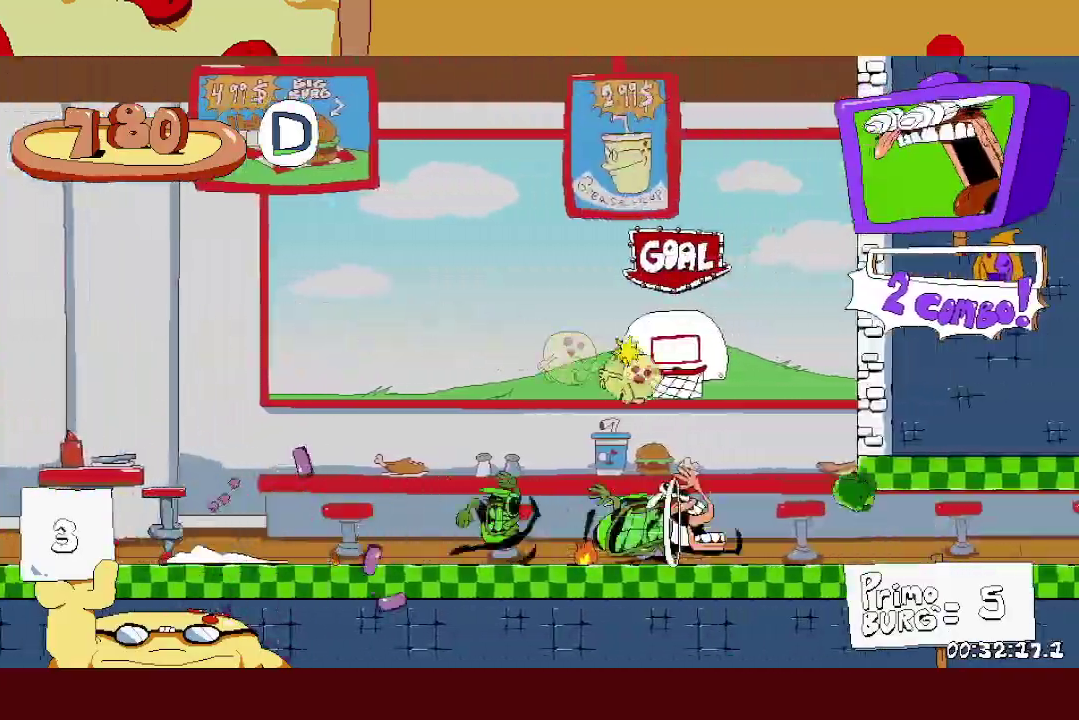
{"buttons": ["R2"], "left_stick": "right", "events": []}
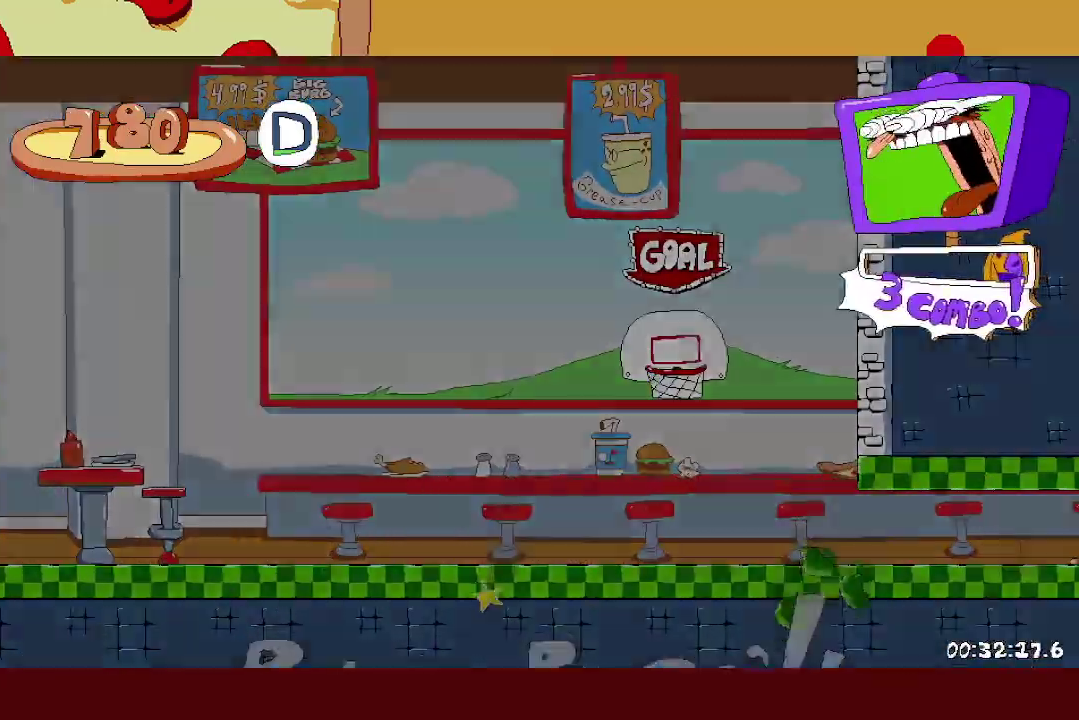
{"buttons": ["R2"], "left_stick": "right", "events": []}
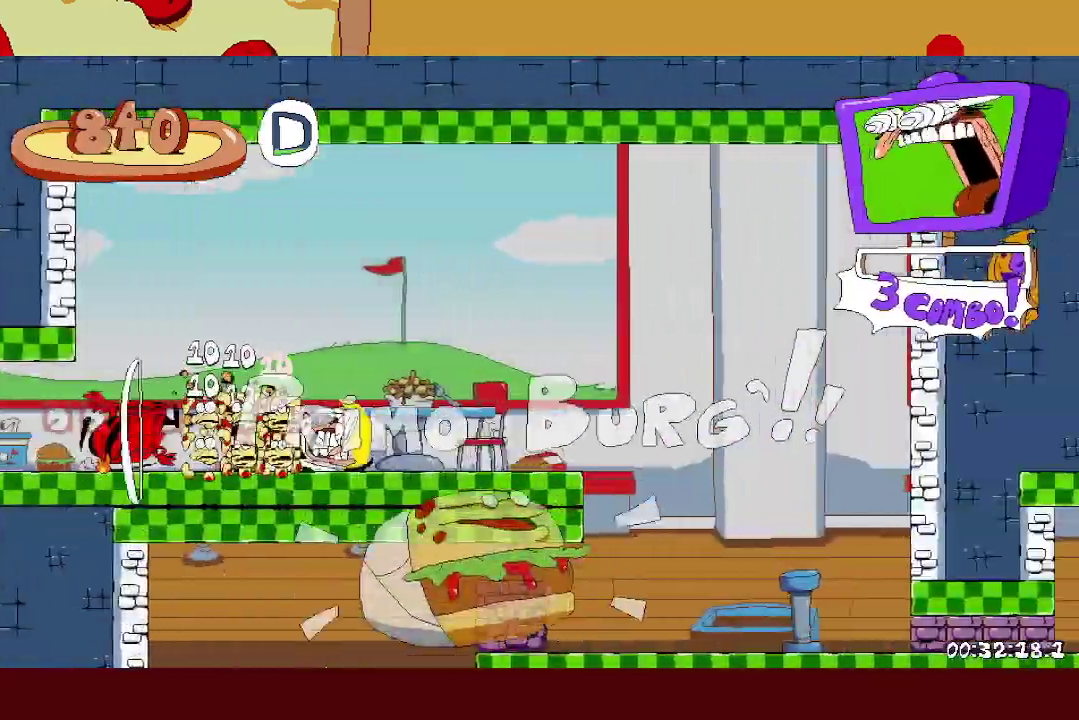
{"buttons": ["R2"], "left_stick": "left", "events": [[217, "left_stick", "left"], [283, "X", "down"], [383, "X", "up"]]}
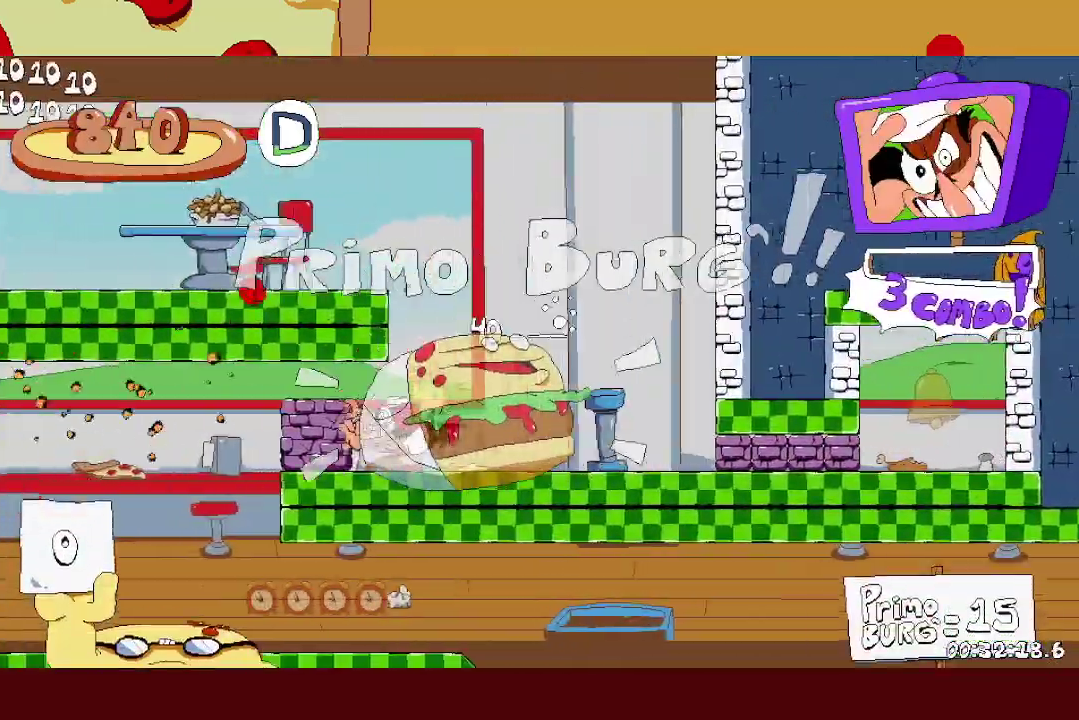
{"buttons": ["R2"], "left_stick": "right", "events": [[283, "left_stick", "right"], [333, "X", "down"], [433, "X", "up"]]}
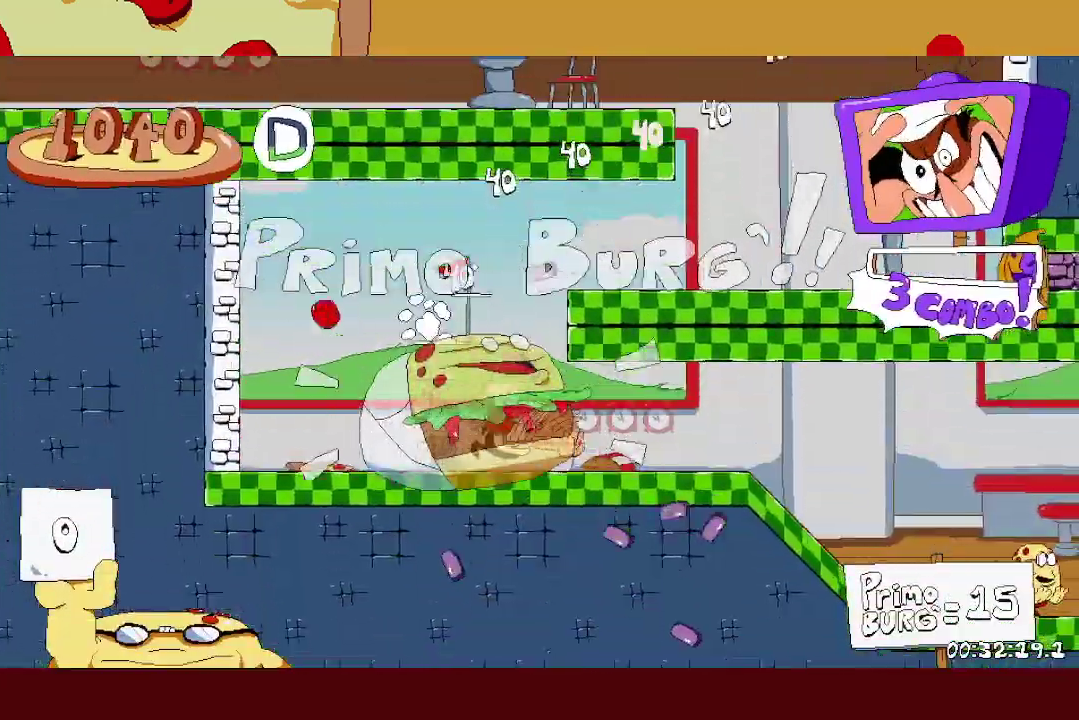
{"buttons": ["R2"], "left_stick": "right", "events": []}
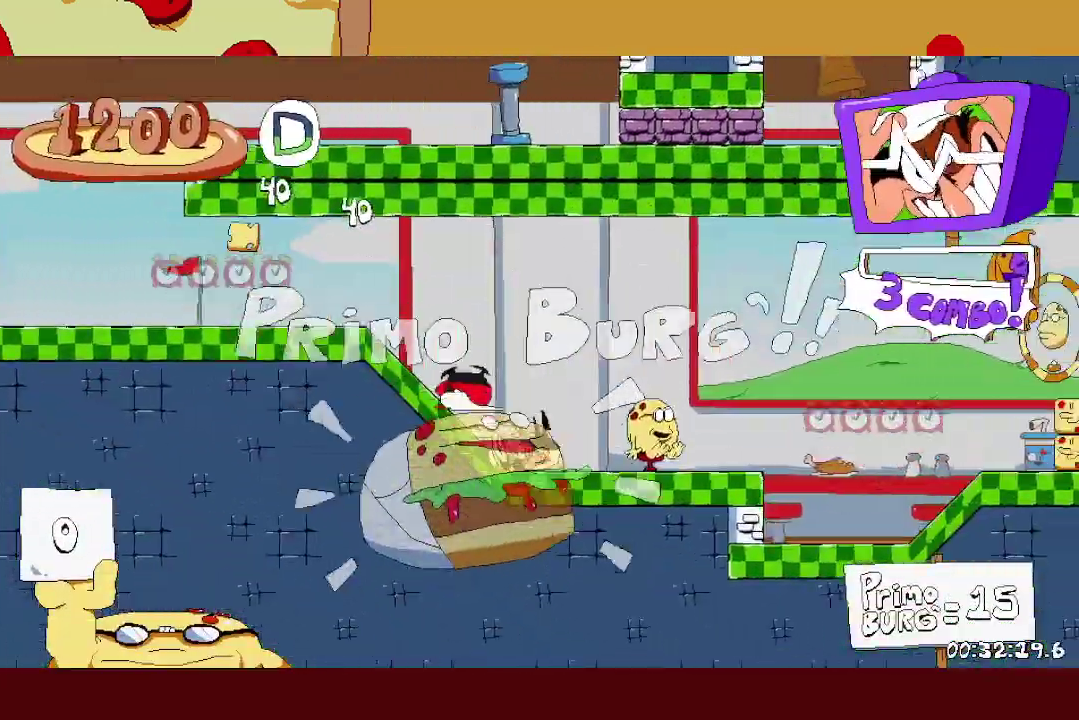
{"buttons": ["R2"], "left_stick": "right", "events": [[333, "L1", "down"], [417, "L1", "up"]]}
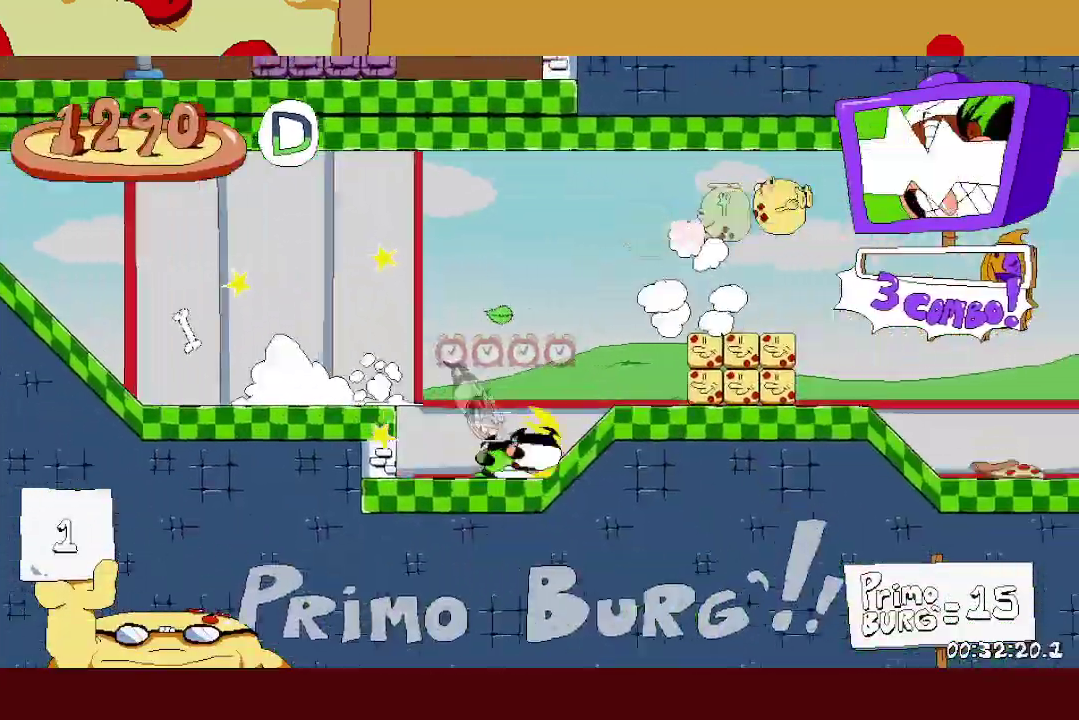
{"buttons": ["R2"], "left_stick": "right", "events": []}
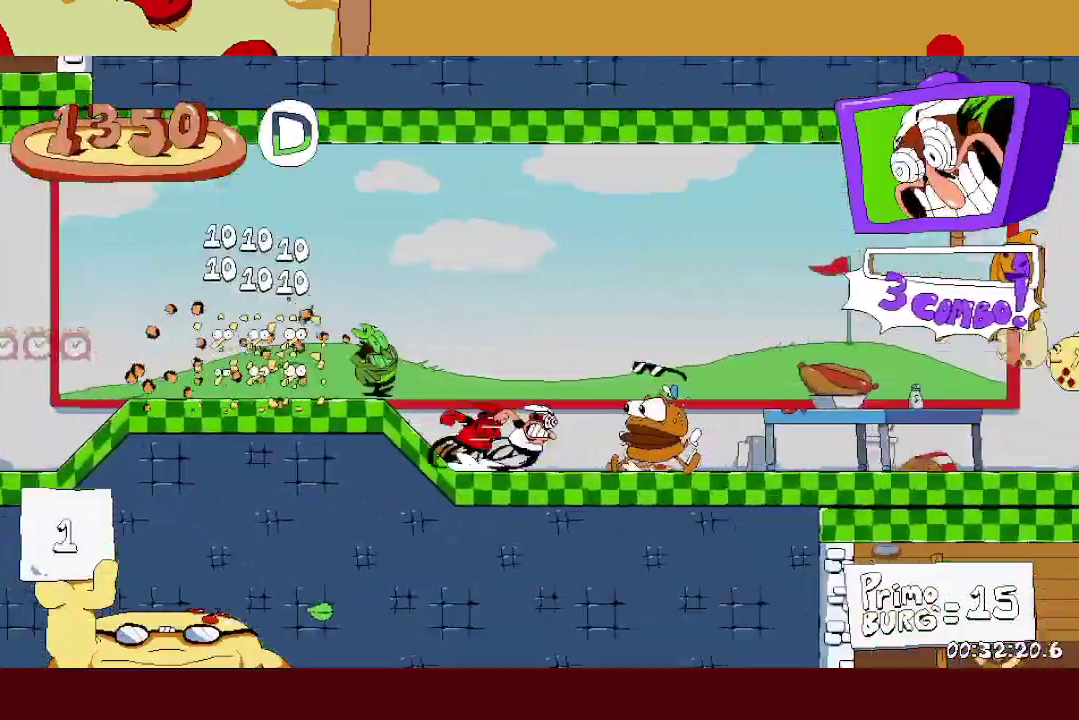
{"buttons": ["R2"], "left_stick": "right", "events": []}
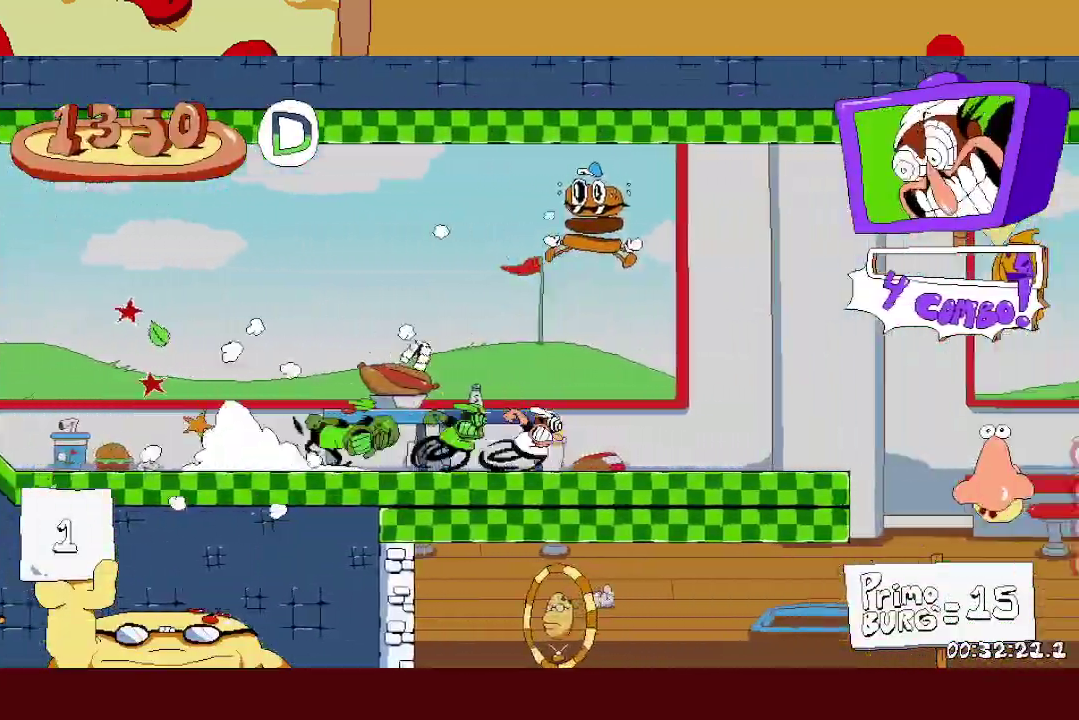
{"buttons": ["X", "R2"], "left_stick": "left", "events": [[133, "X", "down"], [267, "X", "up"], [400, "left_stick", "left"], [433, "X", "down"]]}